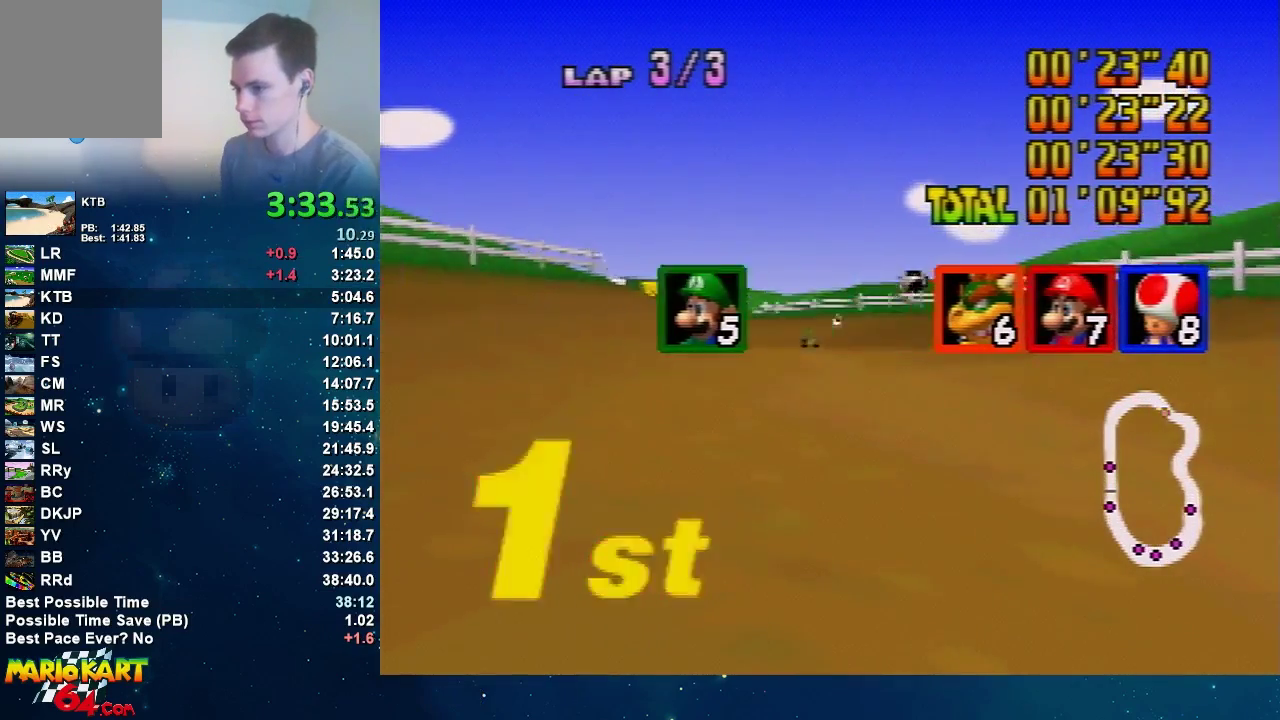
Gameplay with a controller (Nintendo layout); each line is a JSON object with the inputs held at the frame after it. "events" lists button and stick changes between this image and that frame as [ms after this image, input, new state], when the widget could be followed in between. Not read: L3 R3.
{"buttons": ["START"], "left_stick": "center", "events": [[200, "START", "down"], [434, "A", "down"], [501, "A", "up"]]}
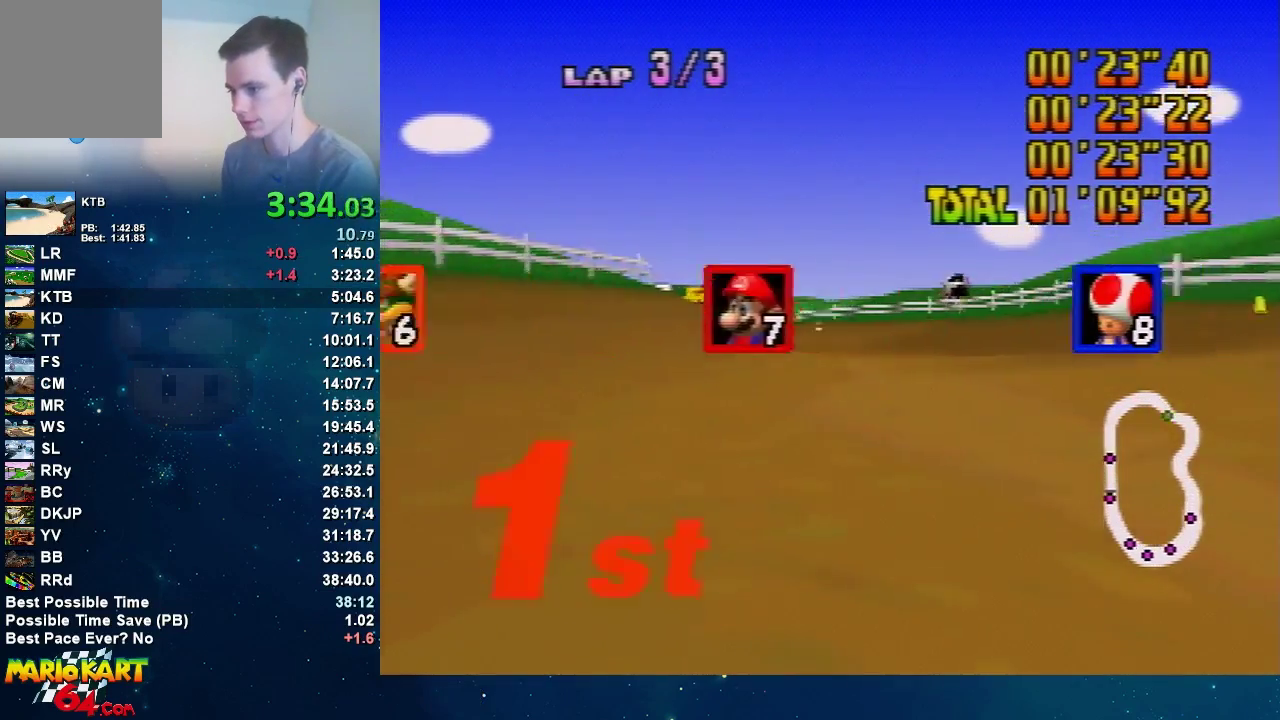
{"buttons": ["START"], "left_stick": "center", "events": [[100, "A", "down"], [167, "A", "up"], [267, "A", "down"], [367, "A", "up"]]}
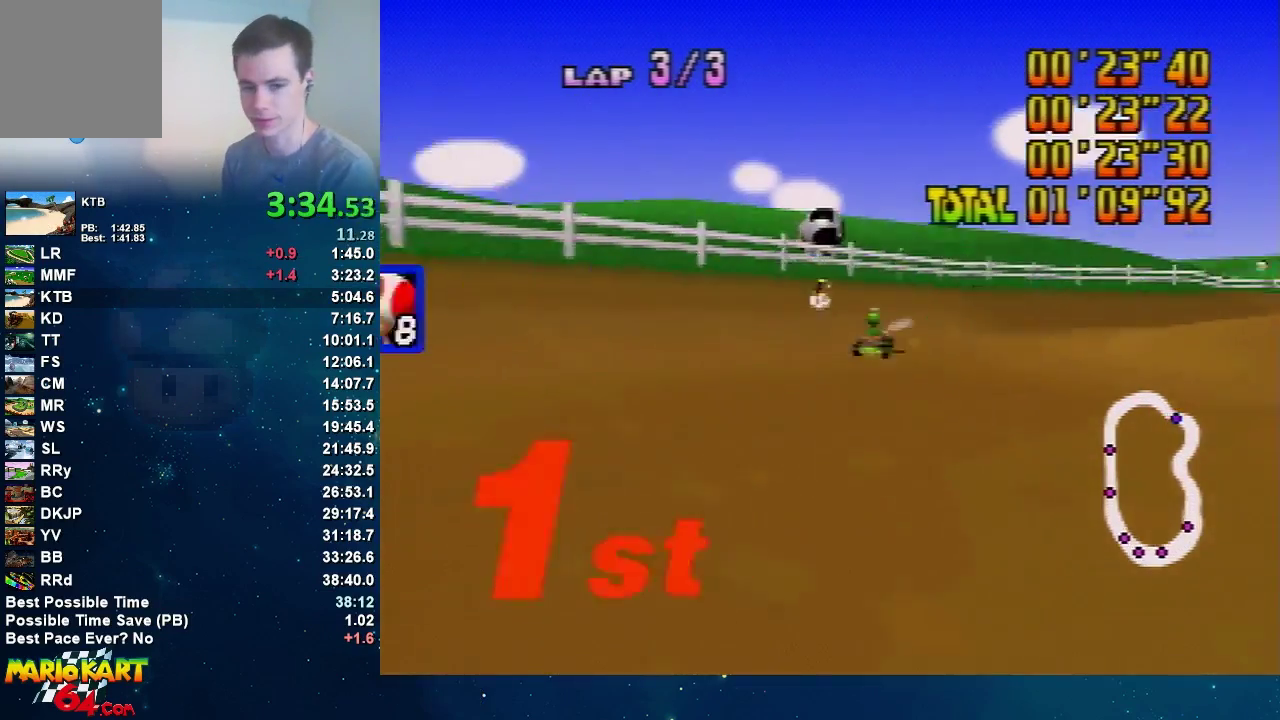
{"buttons": ["START"], "left_stick": "center", "events": [[134, "A", "down"], [200, "A", "up"], [267, "A", "down"], [334, "A", "up"]]}
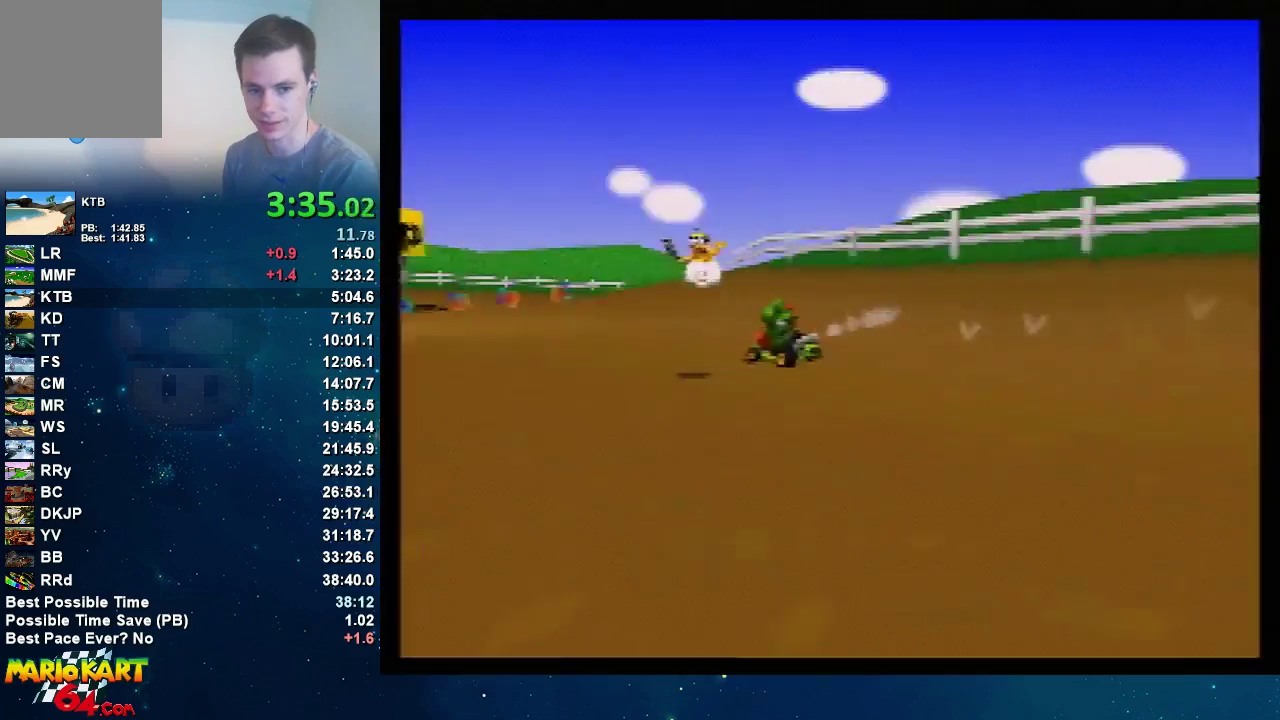
{"buttons": ["START"], "left_stick": "center", "events": [[100, "A", "down"], [200, "A", "up"], [367, "A", "down"], [433, "A", "up"]]}
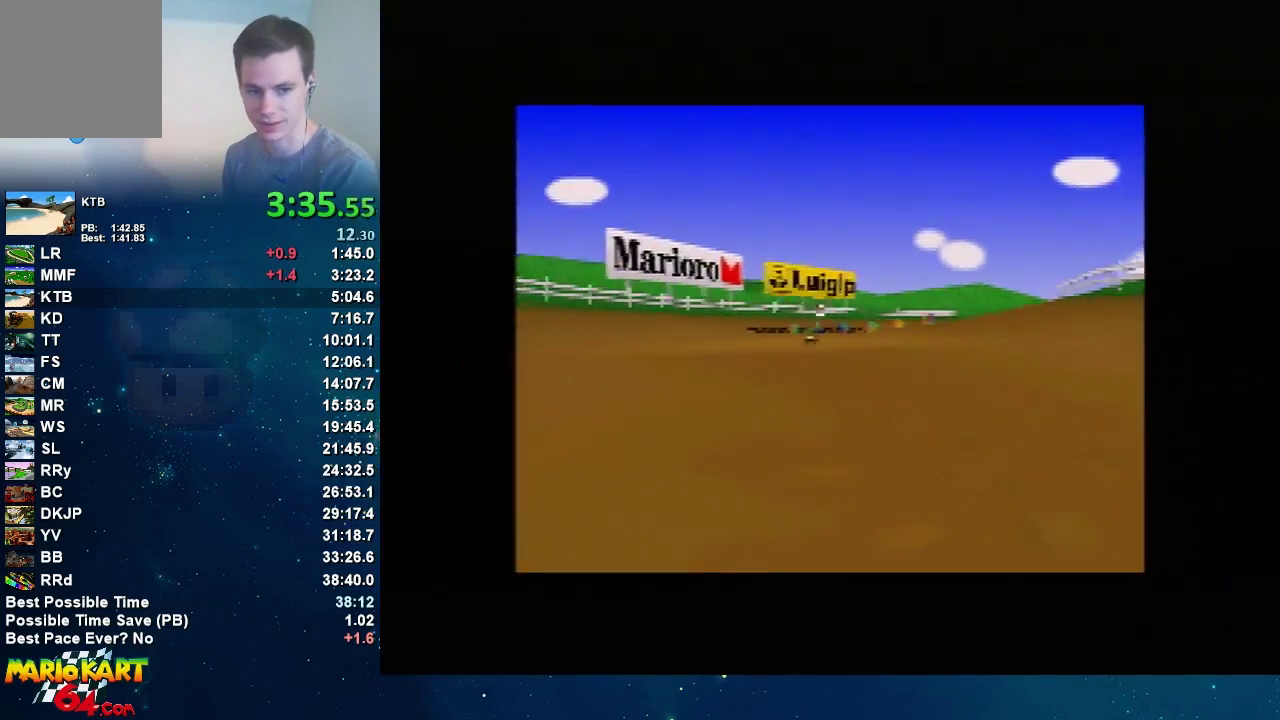
{"buttons": ["A", "START"], "left_stick": "center", "events": [[167, "A", "down"], [234, "A", "up"], [367, "A", "down"], [434, "A", "up"], [501, "A", "down"]]}
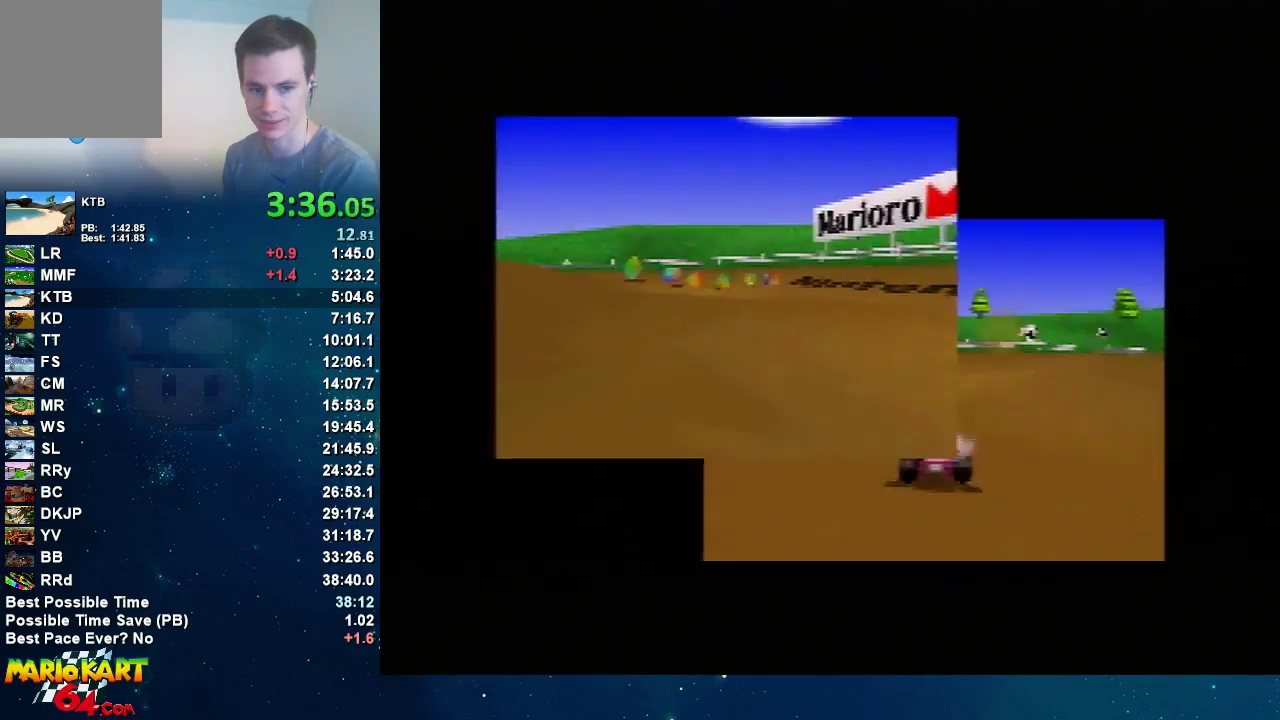
{"buttons": ["START"], "left_stick": "center", "events": [[100, "A", "up"], [433, "A", "down"], [500, "A", "up"]]}
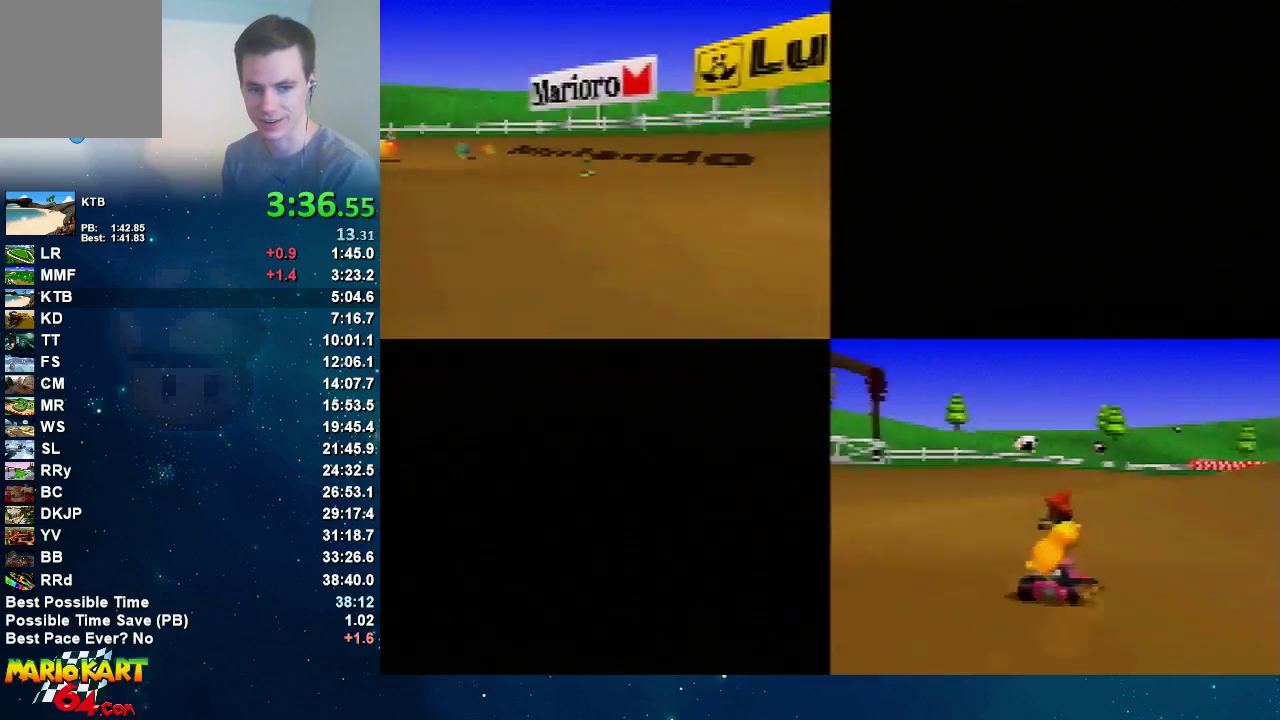
{"buttons": ["START"], "left_stick": "center", "events": [[100, "A", "down"], [167, "A", "up"], [434, "A", "down"], [501, "A", "up"]]}
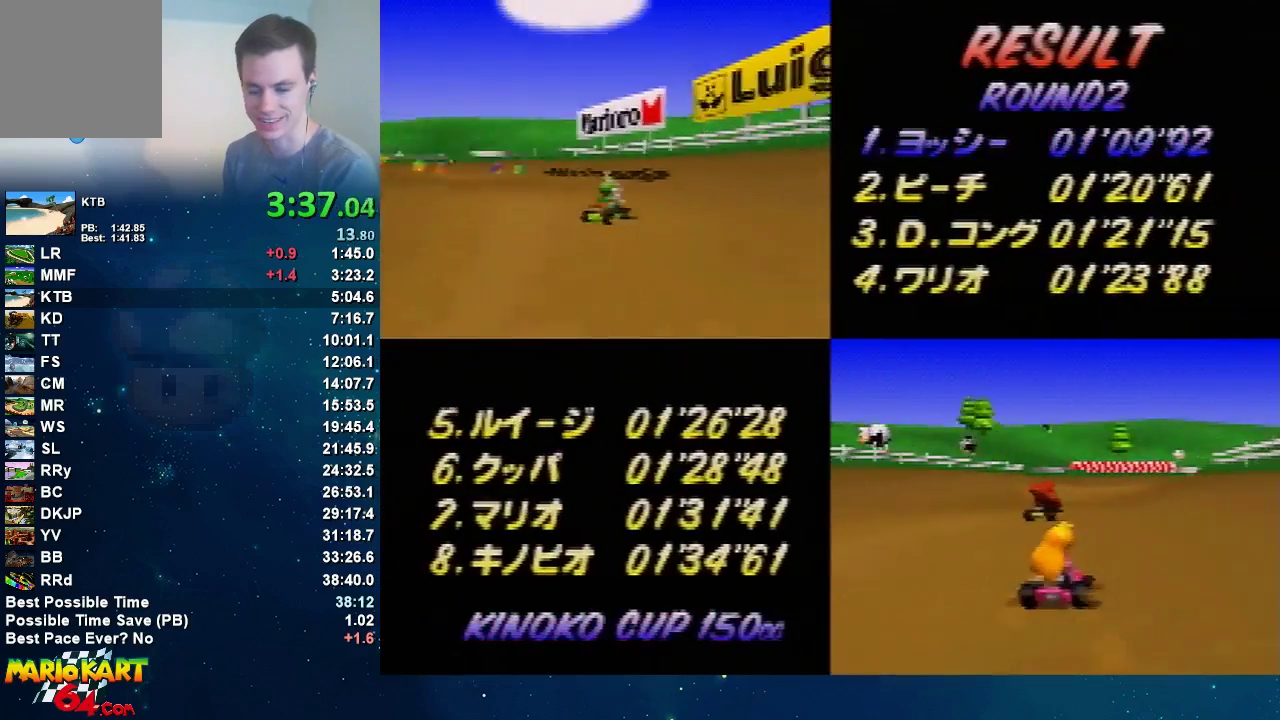
{"buttons": ["START"], "left_stick": "center", "events": [[66, "A", "down"], [133, "A", "up"], [233, "A", "down"], [333, "A", "up"]]}
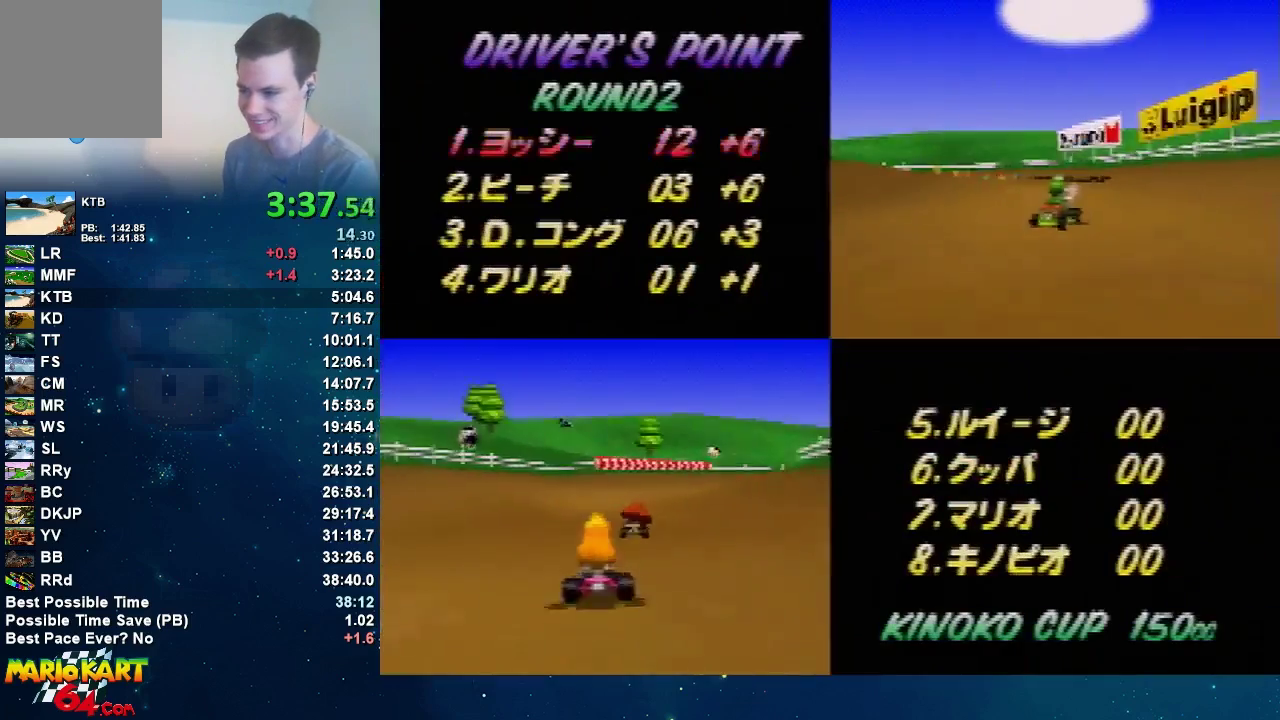
{"buttons": ["START"], "left_stick": "center", "events": [[34, "A", "down"], [100, "A", "up"], [167, "A", "down"], [300, "A", "up"], [367, "A", "down"], [434, "A", "up"]]}
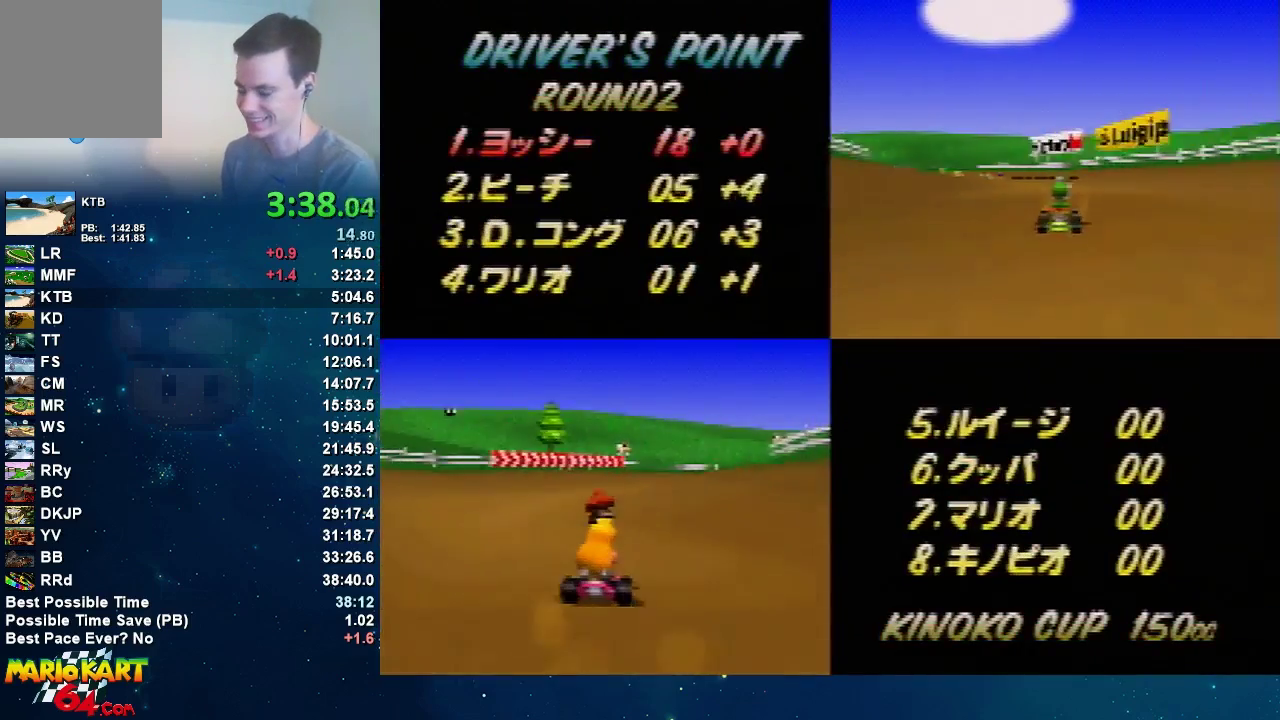
{"buttons": ["START"], "left_stick": "center", "events": [[33, "A", "down"], [133, "A", "up"], [233, "A", "down"], [500, "A", "up"]]}
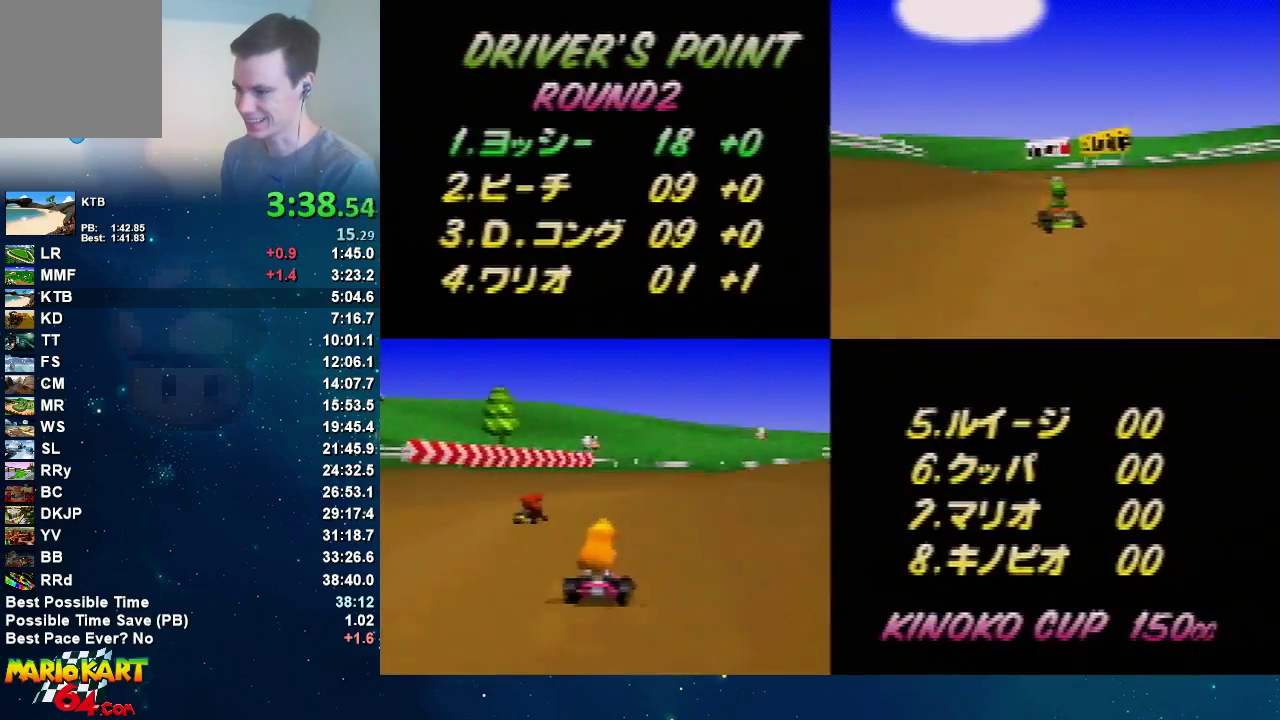
{"buttons": ["START"], "left_stick": "center", "events": [[67, "A", "down"], [134, "A", "up"], [267, "A", "down"], [334, "A", "up"], [367, "START", "up"], [401, "A", "down"], [467, "A", "up"], [467, "START", "down"]]}